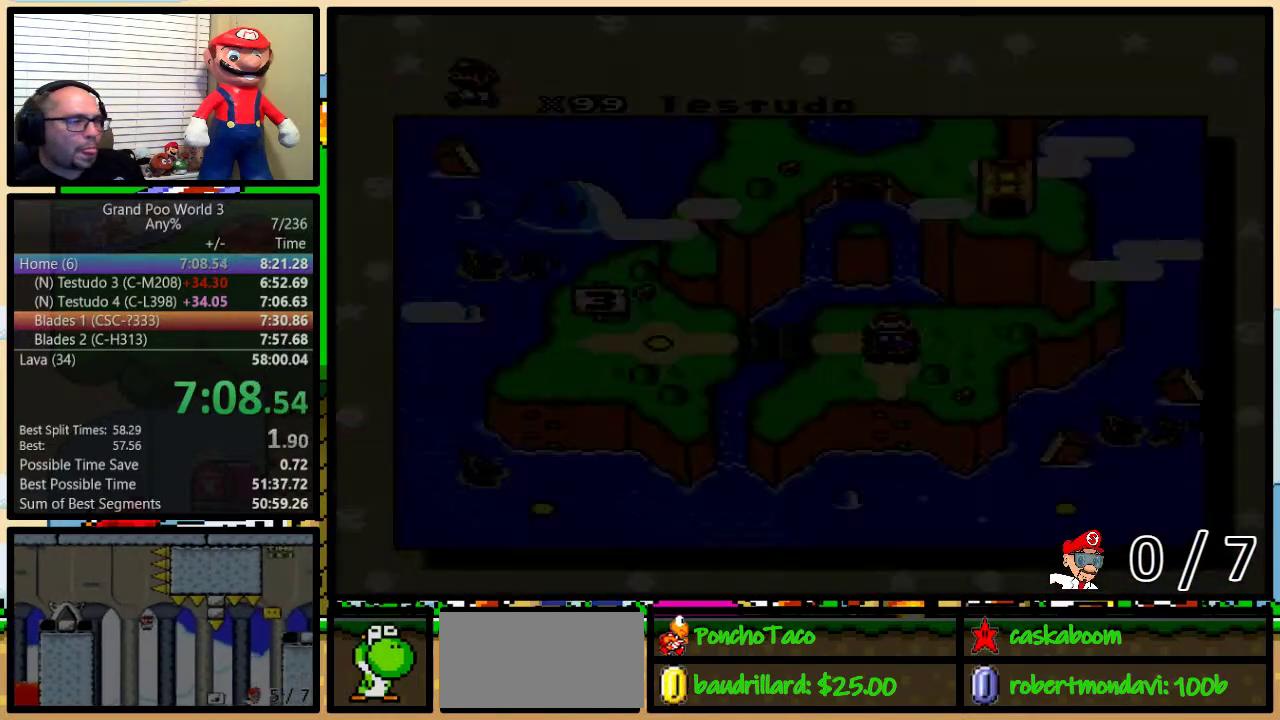
Gameplay with a controller (Nintendo layout); each line is a JSON object with the inputs held at the frame after it. "events" lists button and stick changes between this image and that frame as [ms after this image, input, new state], when the widget could be followed in between. Not read: L3 R3.
{"buttons": ["DPAD_RIGHT"], "events": [[368, "DPAD_RIGHT", "down"], [401, "DPAD_RIGHT", "up"], [501, "DPAD_RIGHT", "down"]]}
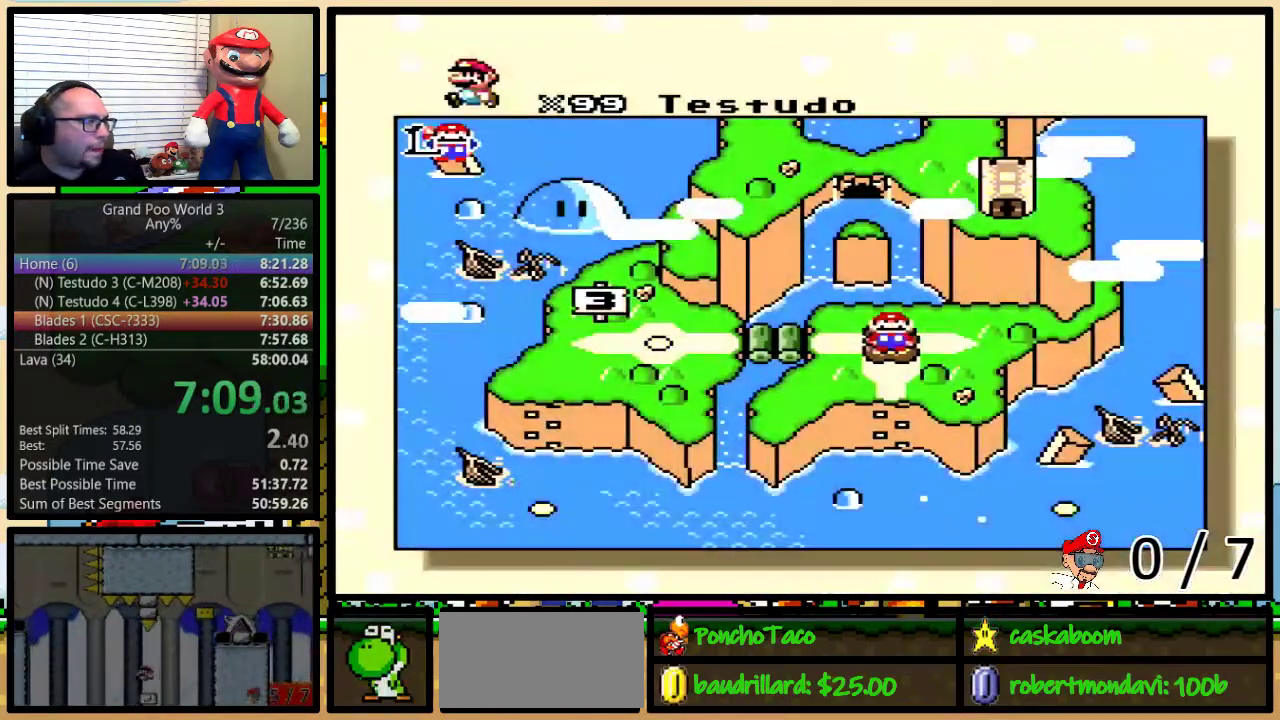
{"buttons": [], "events": [[33, "DPAD_RIGHT", "up"], [150, "DPAD_RIGHT", "down"], [183, "DPAD_RIGHT", "up"], [250, "DPAD_RIGHT", "down"], [334, "DPAD_RIGHT", "up"], [400, "DPAD_RIGHT", "down"], [467, "DPAD_RIGHT", "up"]]}
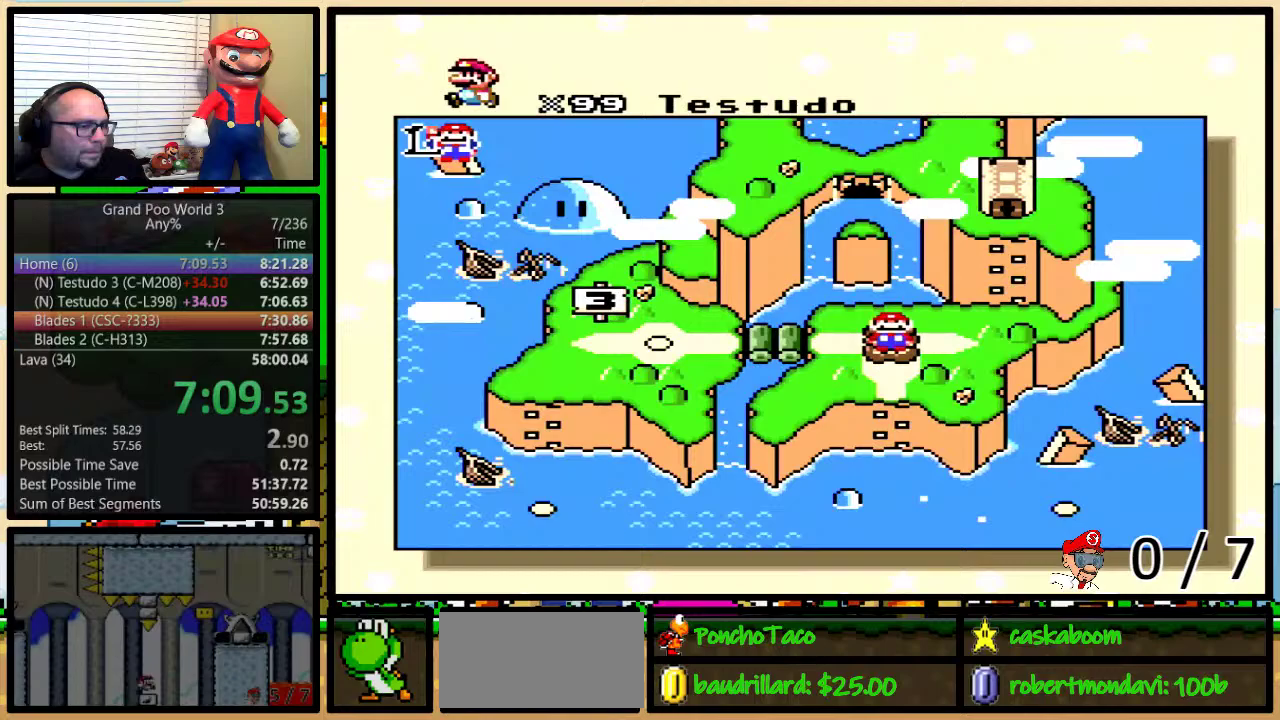
{"buttons": ["DPAD_RIGHT"], "events": [[34, "DPAD_RIGHT", "down"], [101, "DPAD_RIGHT", "up"], [167, "DPAD_RIGHT", "down"], [234, "DPAD_RIGHT", "up"], [334, "DPAD_RIGHT", "down"], [401, "DPAD_RIGHT", "up"], [451, "DPAD_RIGHT", "down"]]}
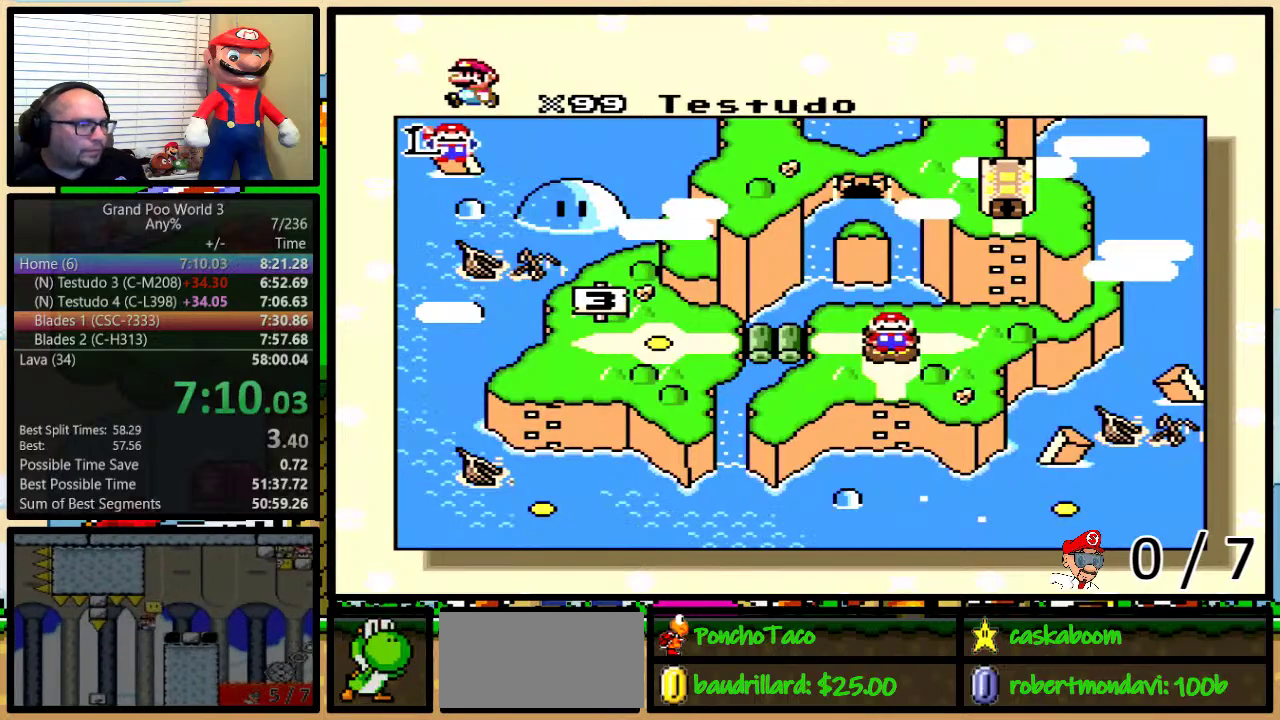
{"buttons": [], "events": [[50, "DPAD_RIGHT", "up"], [100, "DPAD_RIGHT", "down"], [167, "DPAD_RIGHT", "up"], [234, "DPAD_RIGHT", "down"], [334, "DPAD_RIGHT", "up"], [400, "DPAD_RIGHT", "down"], [484, "DPAD_RIGHT", "up"]]}
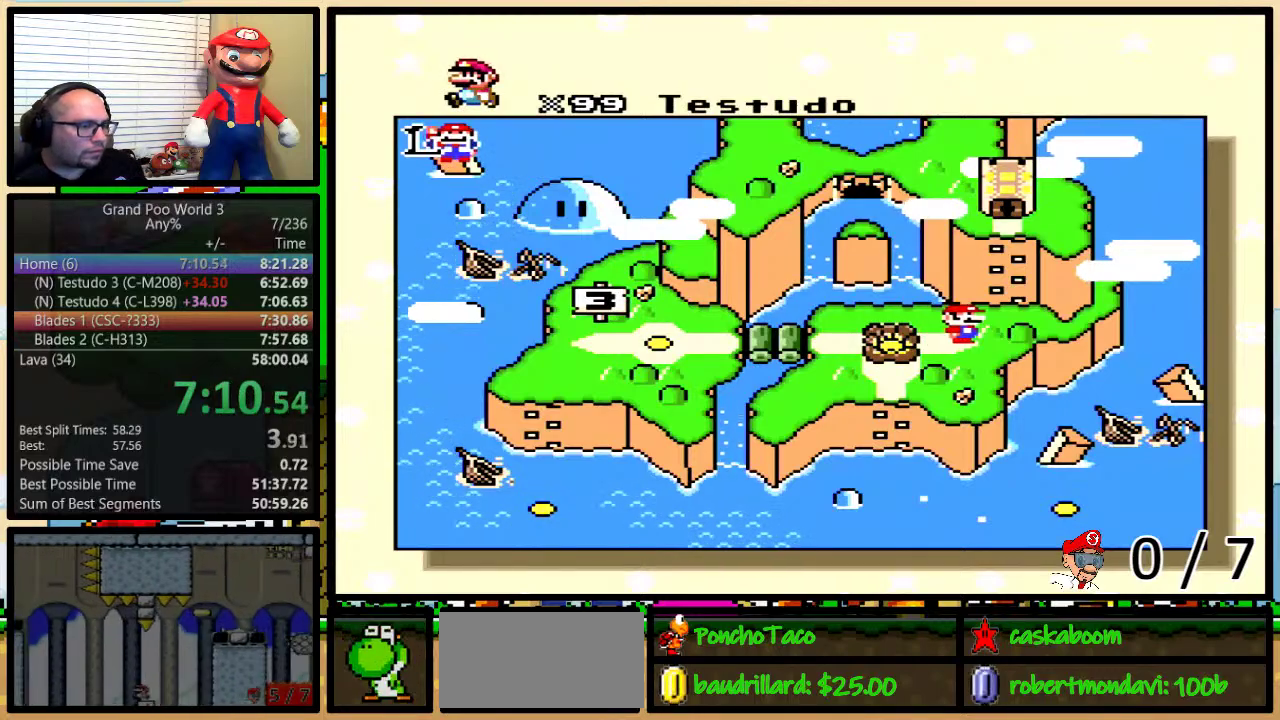
{"buttons": [], "events": [[51, "DPAD_RIGHT", "down"], [117, "DPAD_RIGHT", "up"], [418, "B", "down"], [468, "B", "up"]]}
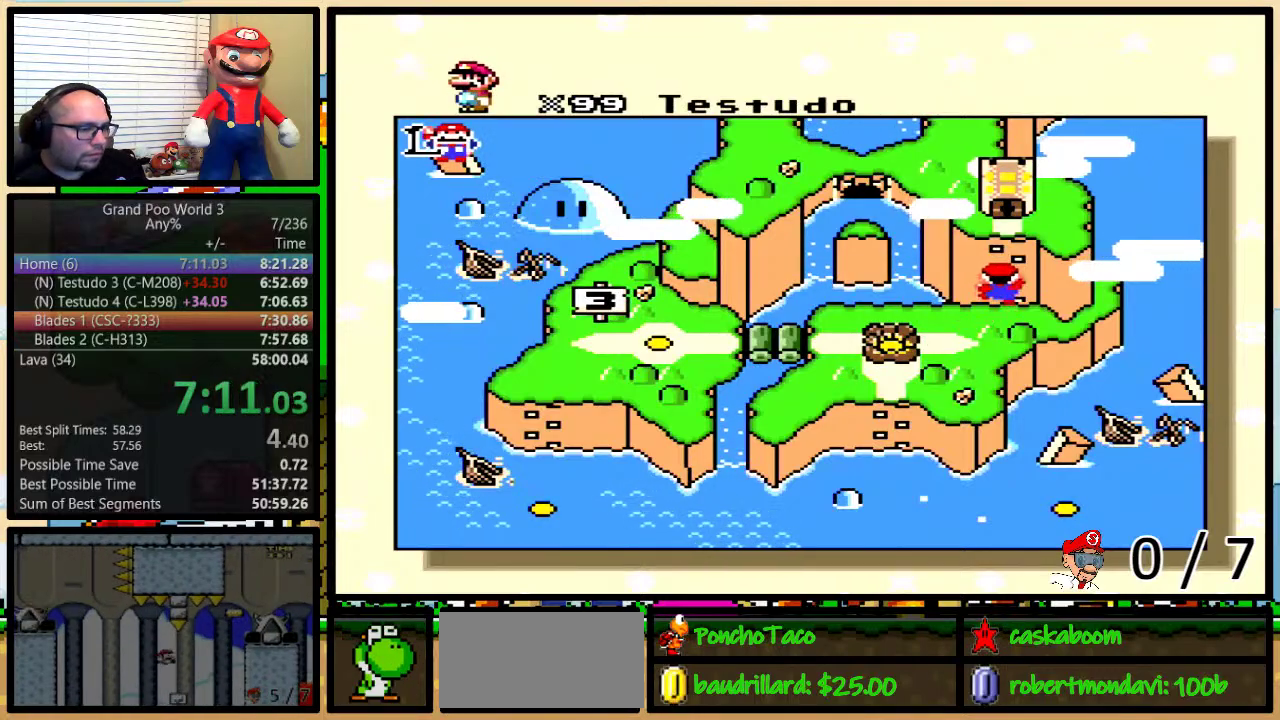
{"buttons": ["B", "X", "Y"], "events": [[117, "Y", "down"], [150, "X", "down"], [183, "Y", "up"], [217, "A", "down"], [217, "X", "up"], [250, "Y", "down"], [284, "A", "up"], [284, "X", "down"], [317, "B", "down"], [400, "A", "down"], [400, "X", "up"], [467, "A", "up"], [467, "X", "down"]]}
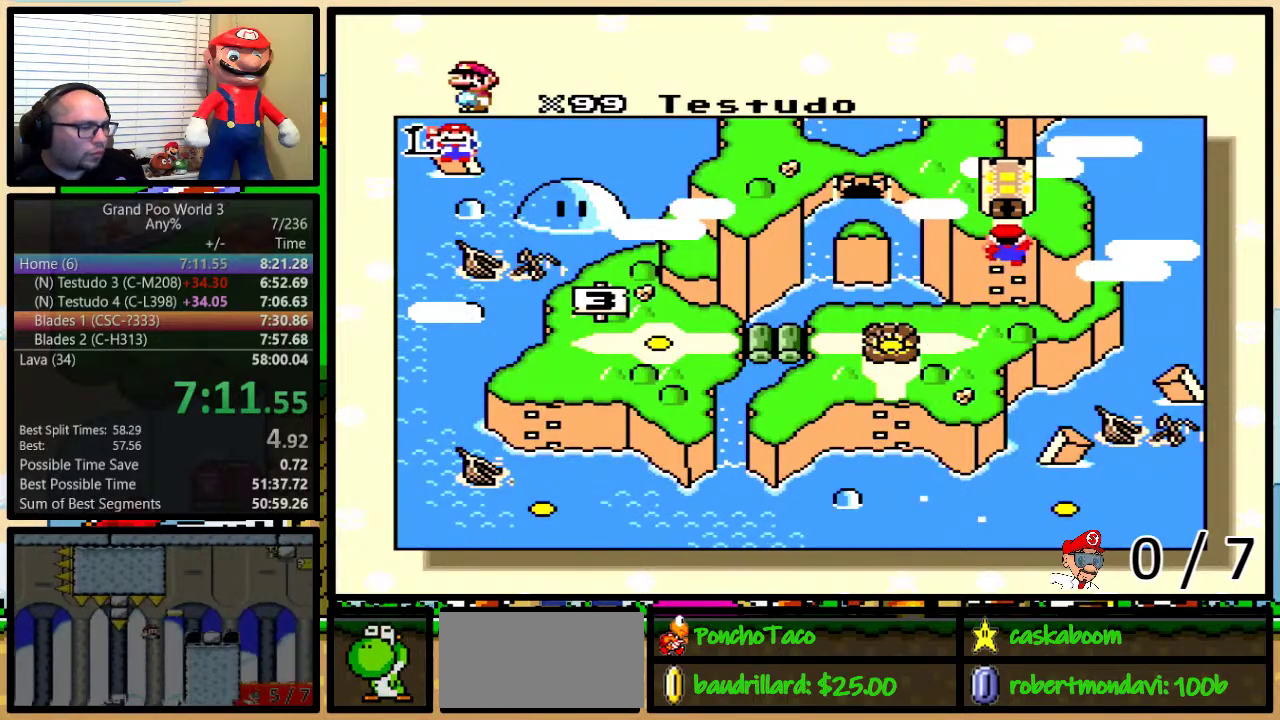
{"buttons": ["A", "X"], "events": [[67, "A", "down"], [67, "B", "up"], [67, "X", "up"], [101, "Y", "up"], [134, "B", "down"], [167, "A", "up"], [167, "X", "down"], [251, "X", "up"], [284, "B", "up"], [317, "X", "down"], [334, "B", "down"], [334, "Y", "down"], [418, "B", "up"], [418, "X", "up"], [418, "Y", "up"], [468, "A", "down"], [501, "X", "down"]]}
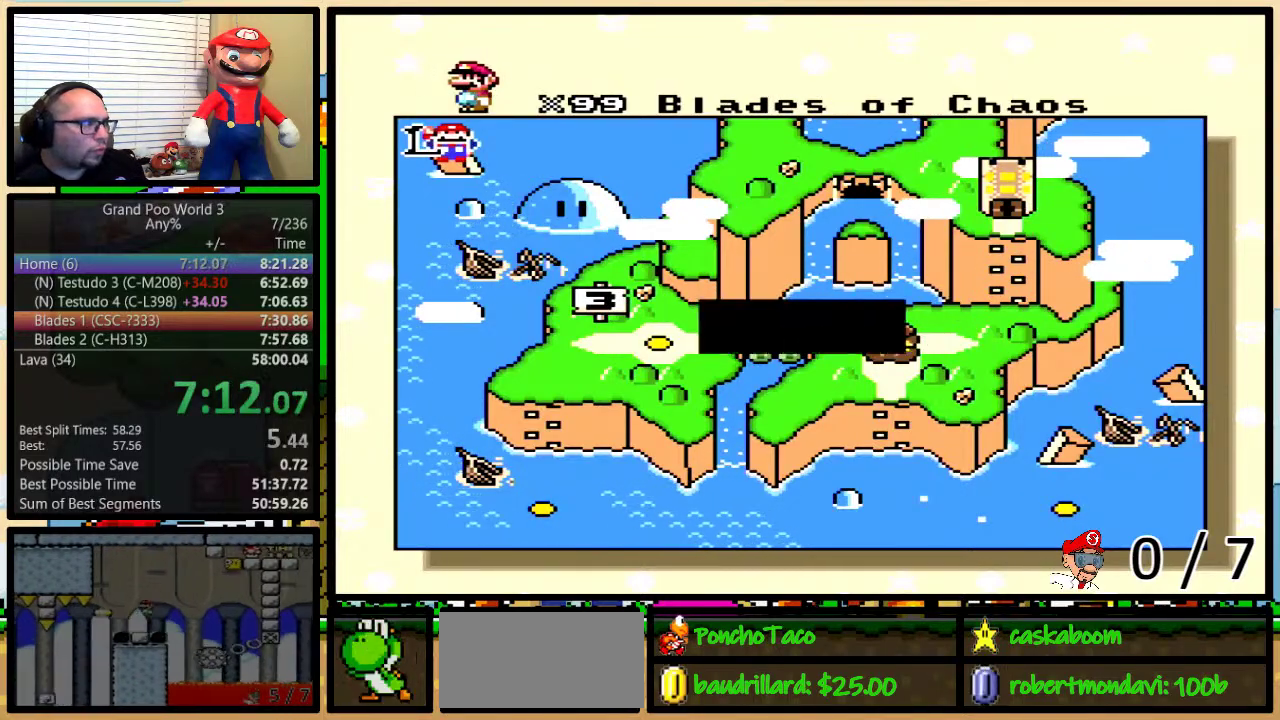
{"buttons": ["A", "Y"], "events": [[33, "A", "up"], [50, "B", "down"], [50, "Y", "down"], [117, "A", "down"], [117, "X", "up"], [117, "Y", "up"], [183, "A", "up"], [183, "X", "down"], [250, "Y", "down"], [317, "A", "down"], [317, "B", "up"], [317, "X", "up"], [317, "Y", "up"], [384, "A", "up"], [384, "B", "down"], [384, "X", "down"], [384, "Y", "down"], [484, "X", "up"], [500, "A", "down"], [500, "B", "up"]]}
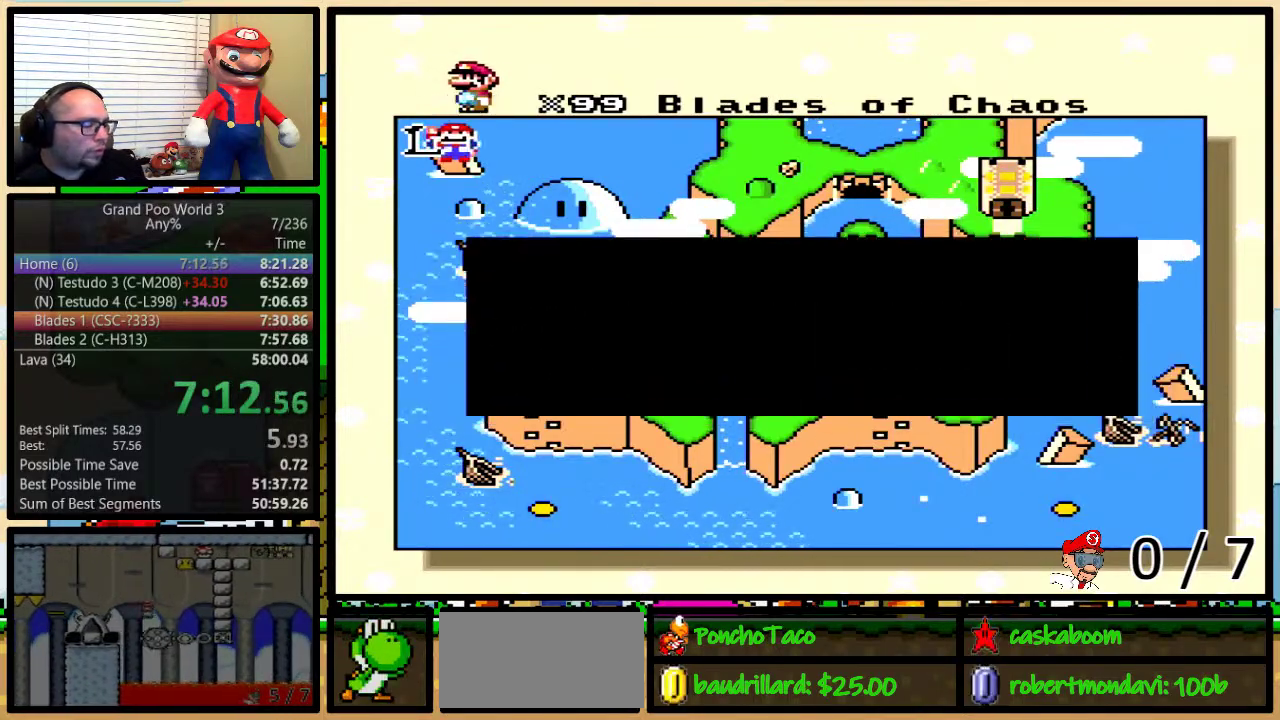
{"buttons": ["X"], "events": [[34, "Y", "up"], [67, "A", "up"], [67, "B", "down"], [67, "X", "down"], [101, "Y", "down"], [134, "B", "up"], [167, "X", "up"], [201, "A", "down"], [267, "A", "up"], [267, "X", "down"], [301, "B", "down"], [334, "X", "up"], [368, "A", "down"], [368, "Y", "up"], [451, "A", "up"], [451, "B", "up"], [451, "X", "down"]]}
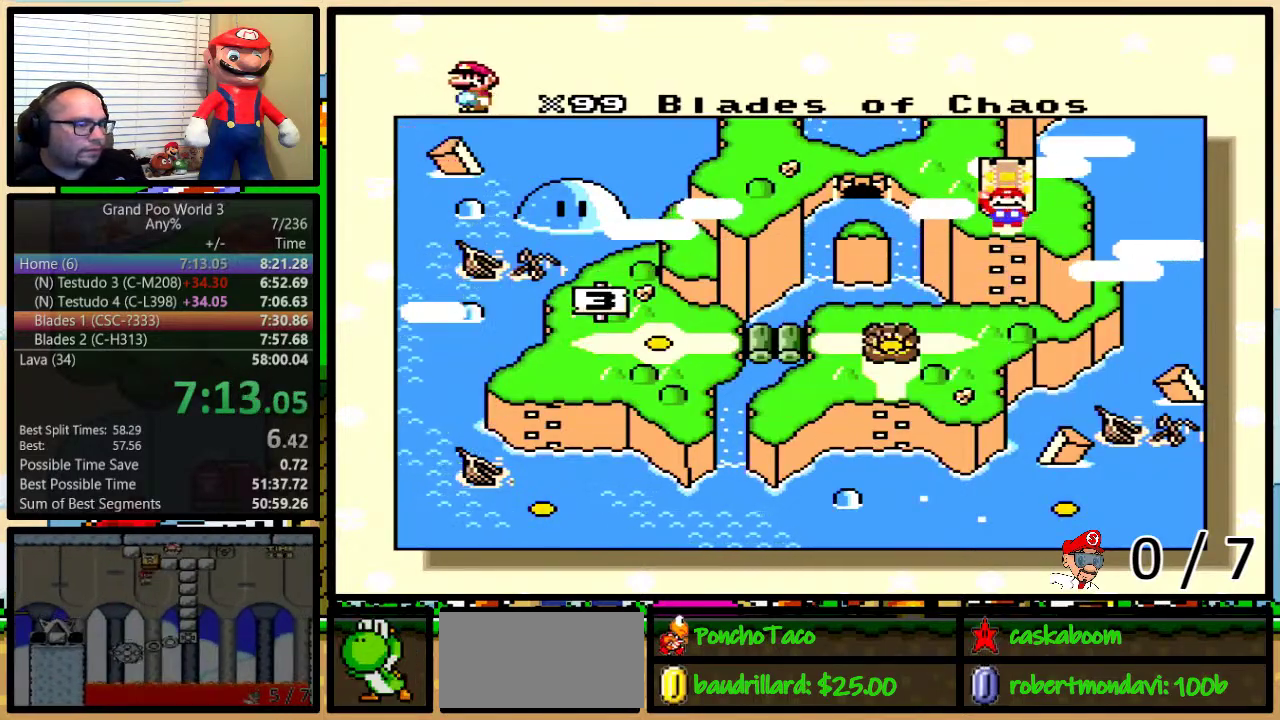
{"buttons": [], "events": [[17, "B", "down"], [50, "X", "up"], [83, "A", "down"], [117, "Y", "down"], [150, "A", "up"], [150, "B", "up"], [150, "X", "down"], [183, "Y", "up"], [234, "B", "down"], [234, "X", "up"], [234, "Y", "down"], [284, "A", "down"], [284, "B", "up"], [317, "X", "down"], [317, "Y", "up"], [350, "A", "up"], [434, "X", "up"]]}
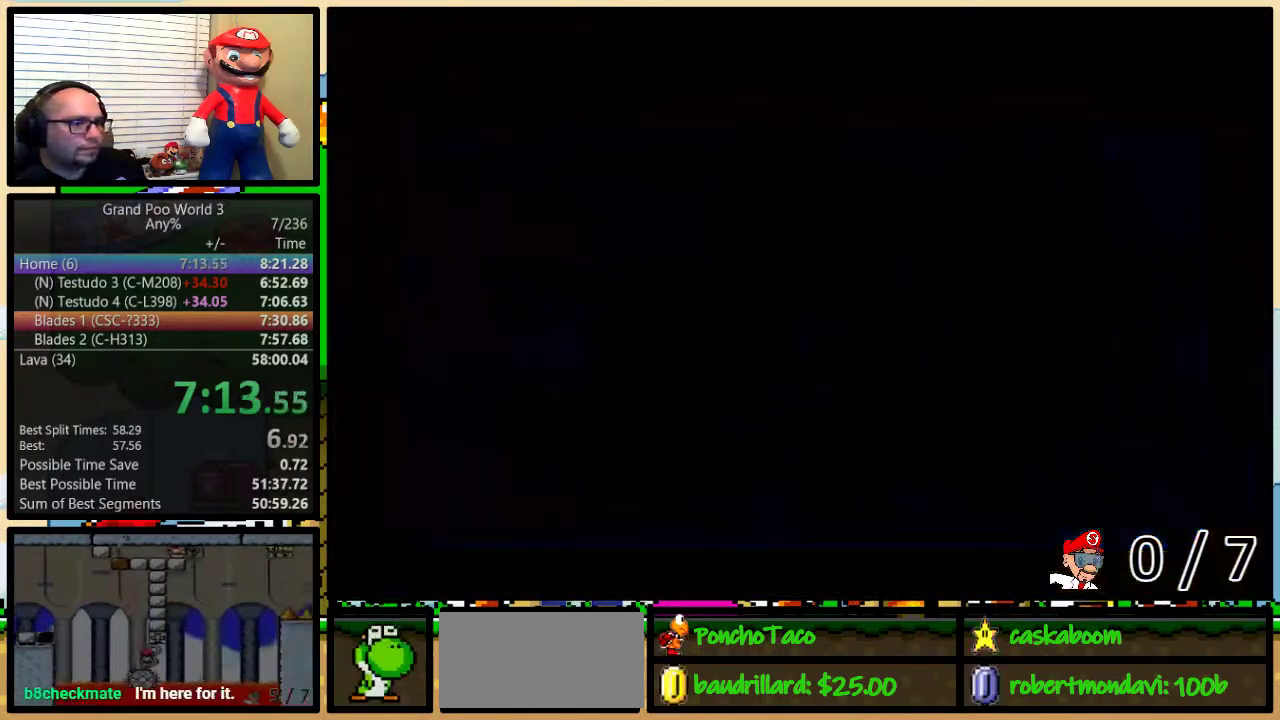
{"buttons": [], "events": []}
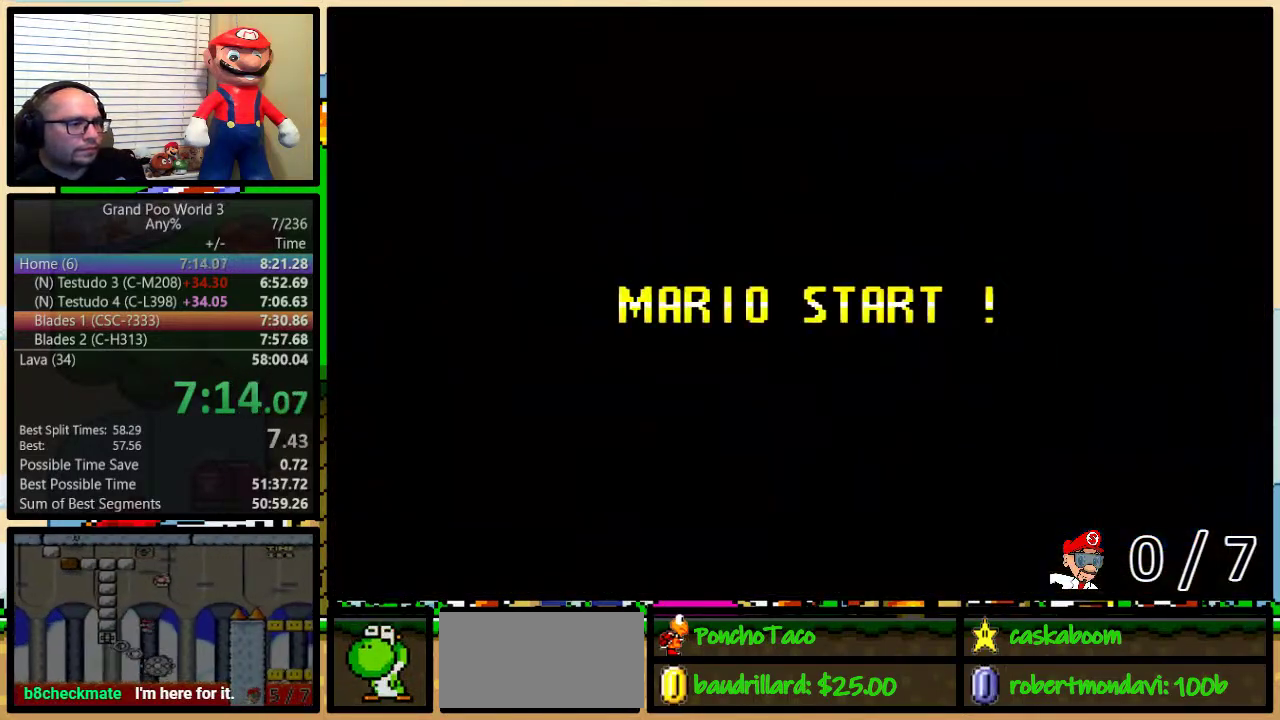
{"buttons": ["Y"], "events": [[267, "B", "down"], [434, "B", "up"], [500, "Y", "down"]]}
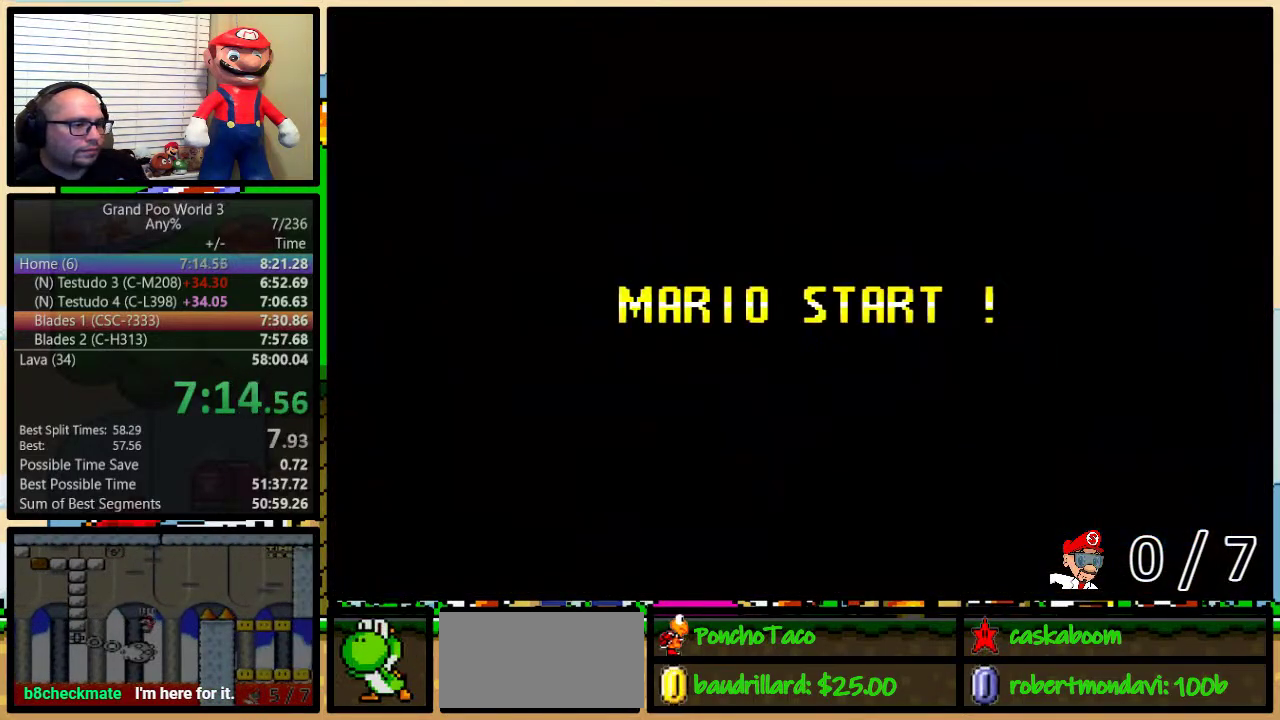
{"buttons": ["Y"], "events": []}
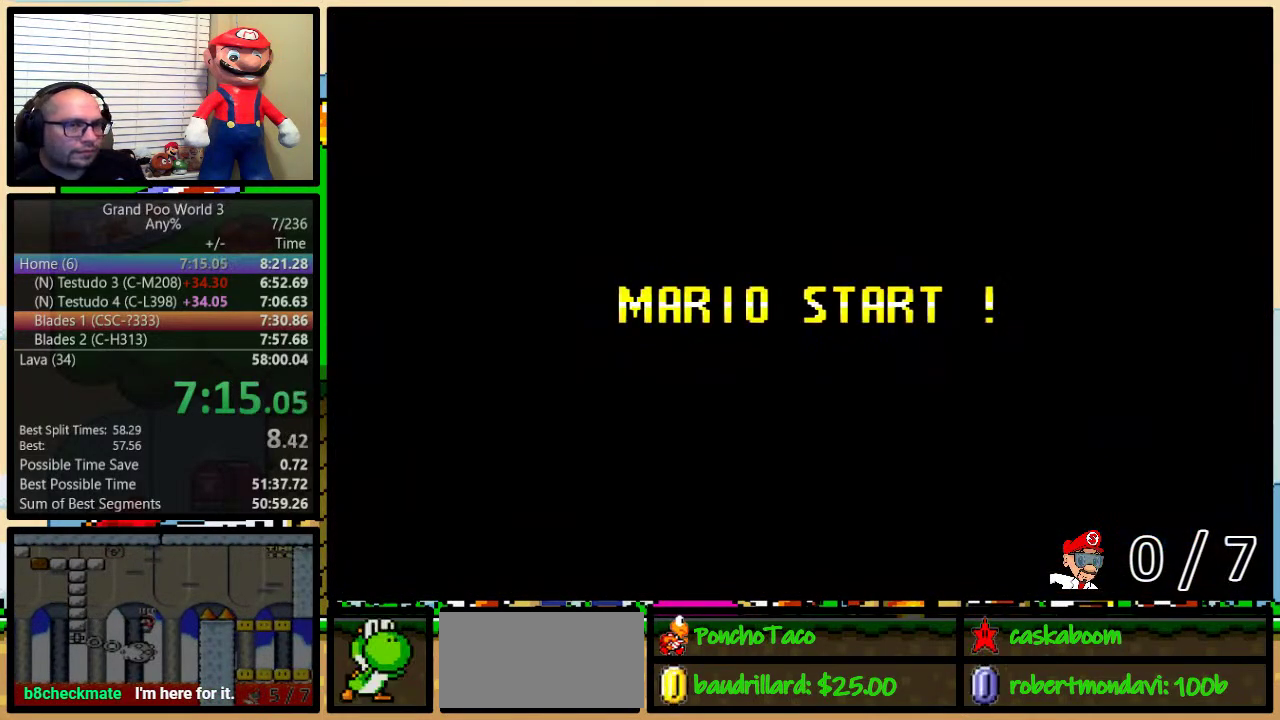
{"buttons": ["Y", "DPAD_RIGHT"], "events": [[367, "DPAD_RIGHT", "down"]]}
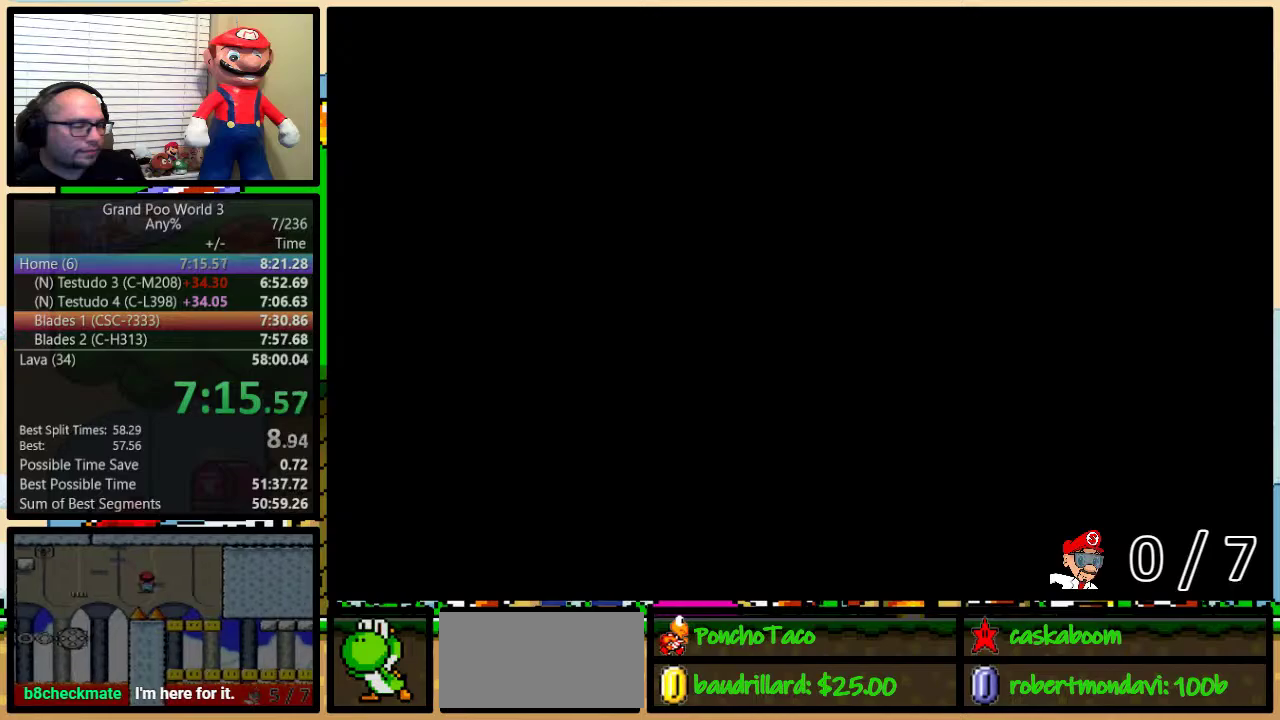
{"buttons": ["Y", "DPAD_RIGHT"], "events": []}
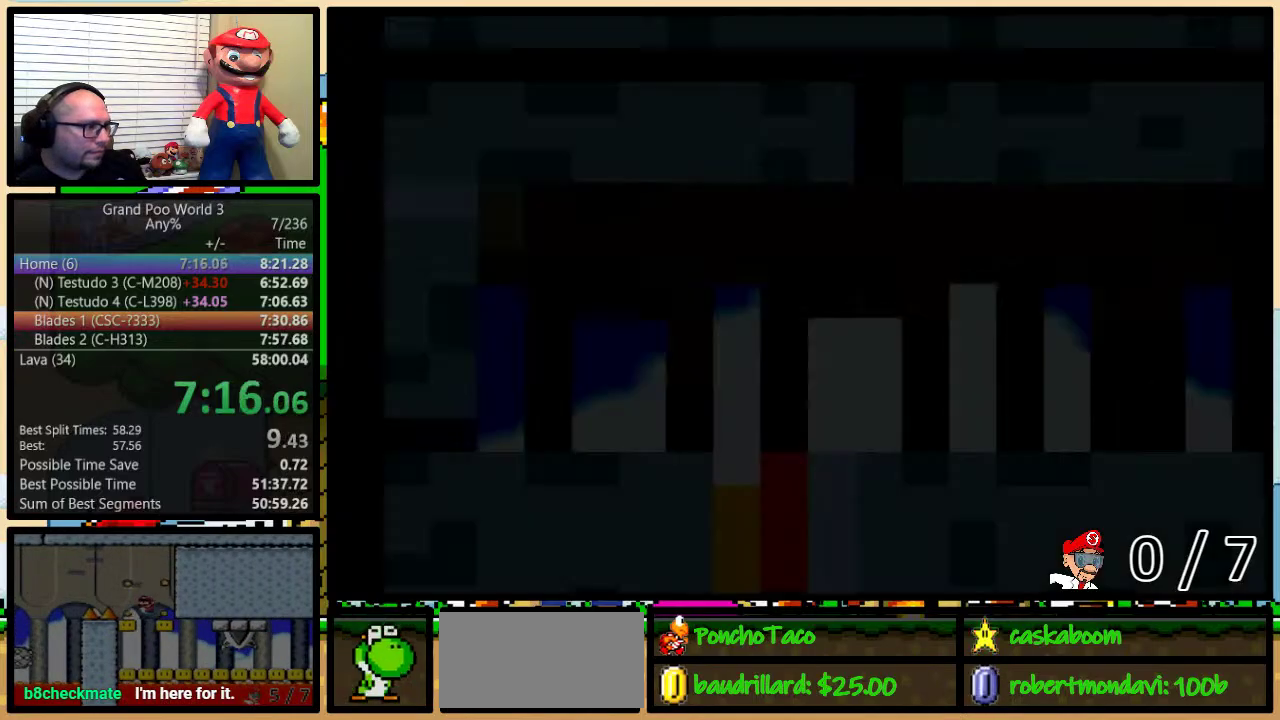
{"buttons": ["Y", "DPAD_RIGHT"], "events": []}
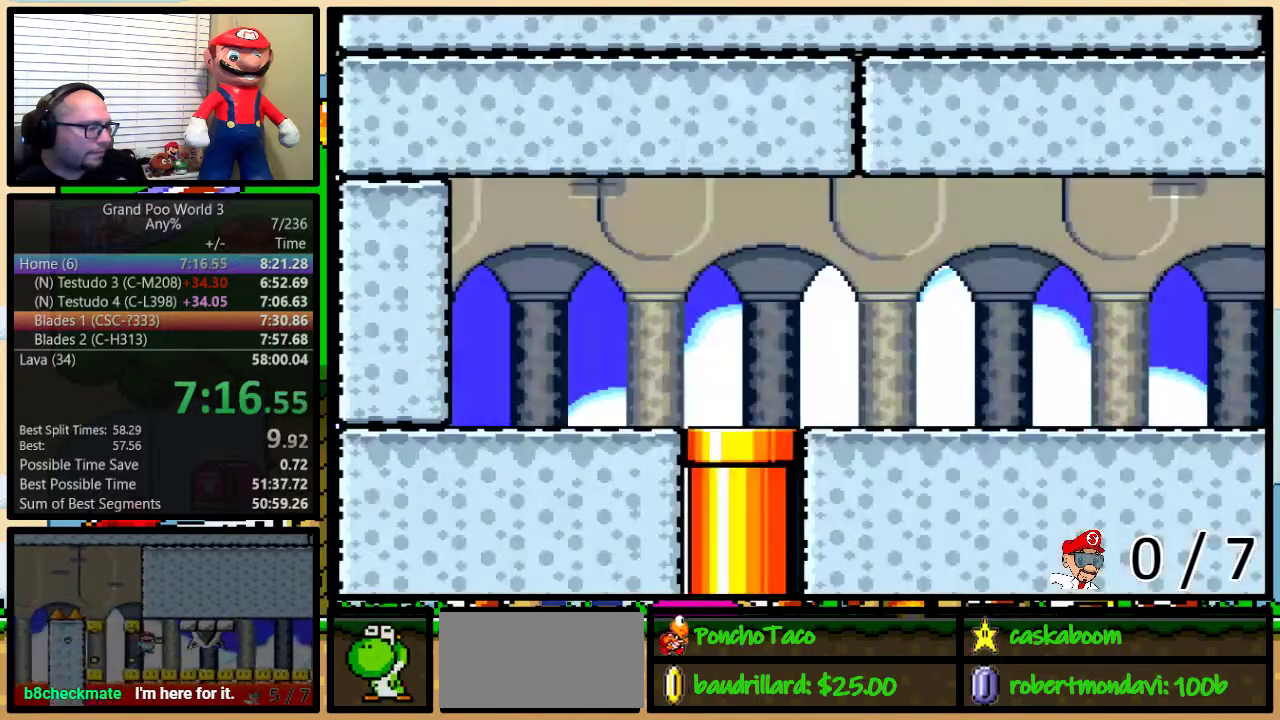
{"buttons": ["Y", "DPAD_UP", "DPAD_RIGHT"], "events": [[34, "DPAD_UP", "down"], [134, "DPAD_UP", "up"], [368, "DPAD_UP", "down"]]}
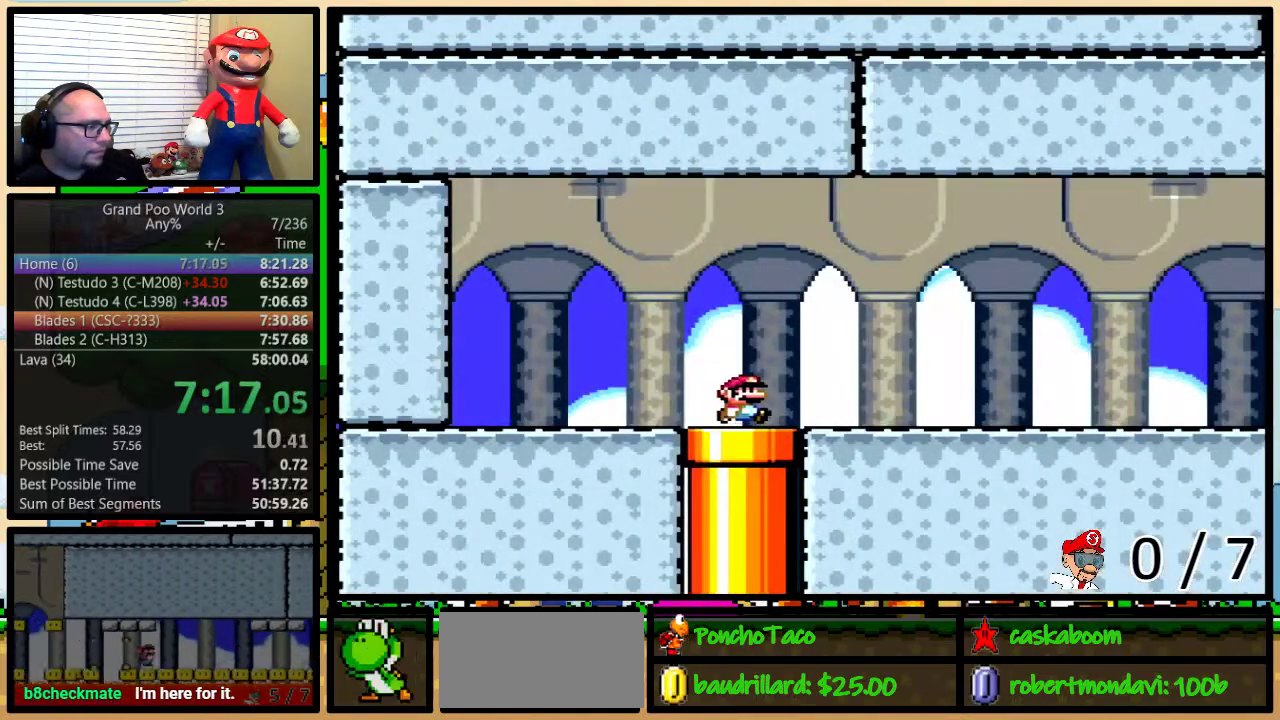
{"buttons": ["Y", "DPAD_RIGHT"], "events": [[150, "DPAD_UP", "up"], [400, "DPAD_LEFT", "down"], [400, "DPAD_RIGHT", "up"], [450, "DPAD_LEFT", "up"], [450, "DPAD_RIGHT", "down"]]}
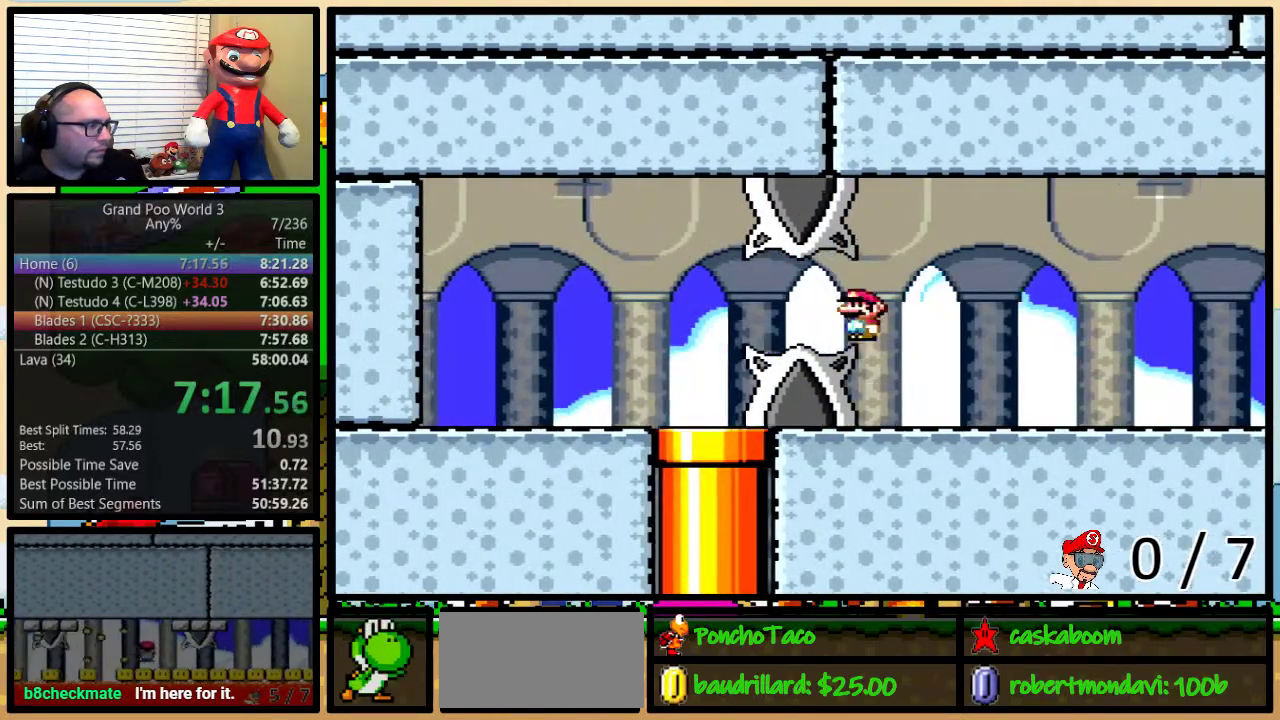
{"buttons": ["Y", "DPAD_UP", "DPAD_RIGHT"], "events": [[17, "A", "down"], [117, "DPAD_UP", "down"], [484, "A", "up"]]}
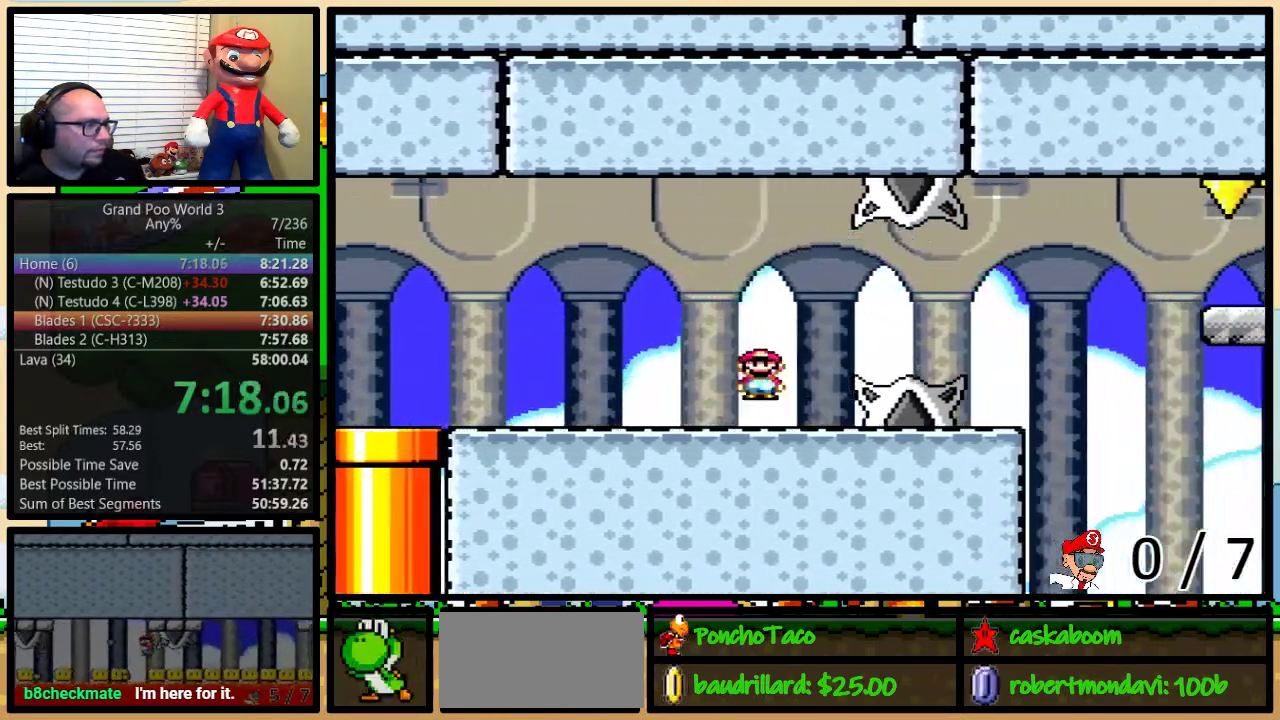
{"buttons": ["A", "Y", "DPAD_UP", "DPAD_RIGHT"], "events": [[133, "A", "down"]]}
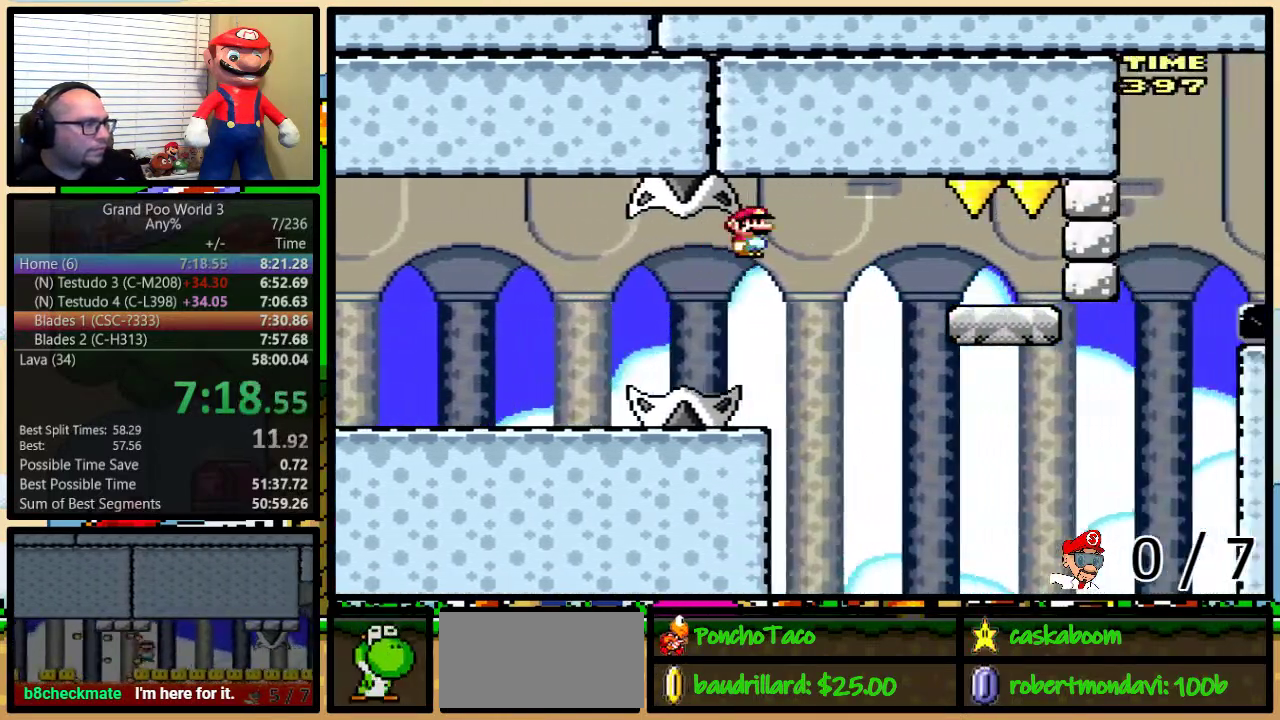
{"buttons": ["Y", "DPAD_LEFT"], "events": [[401, "DPAD_LEFT", "down"], [401, "DPAD_RIGHT", "up"], [401, "DPAD_UP", "up"], [501, "A", "up"]]}
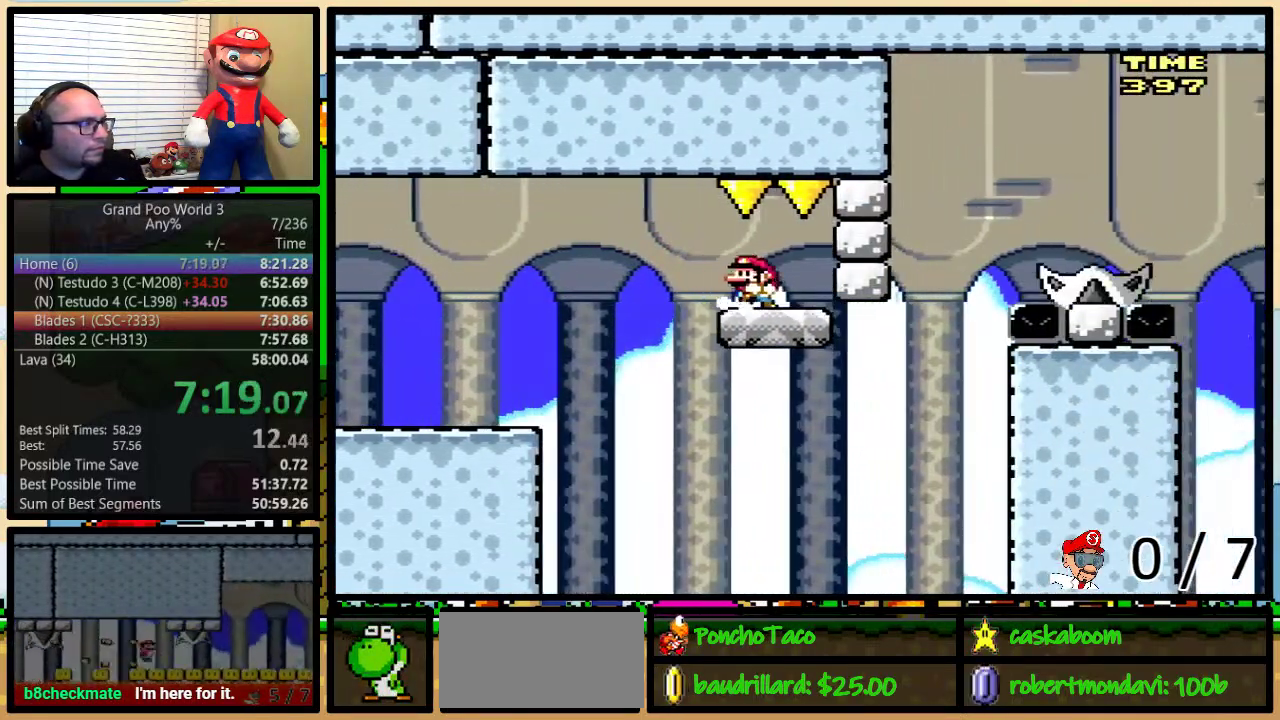
{"buttons": ["Y", "DPAD_UP", "DPAD_RIGHT"], "events": [[67, "DPAD_LEFT", "up"], [150, "DPAD_RIGHT", "down"], [183, "DPAD_UP", "down"], [334, "DPAD_UP", "up"], [417, "DPAD_UP", "down"]]}
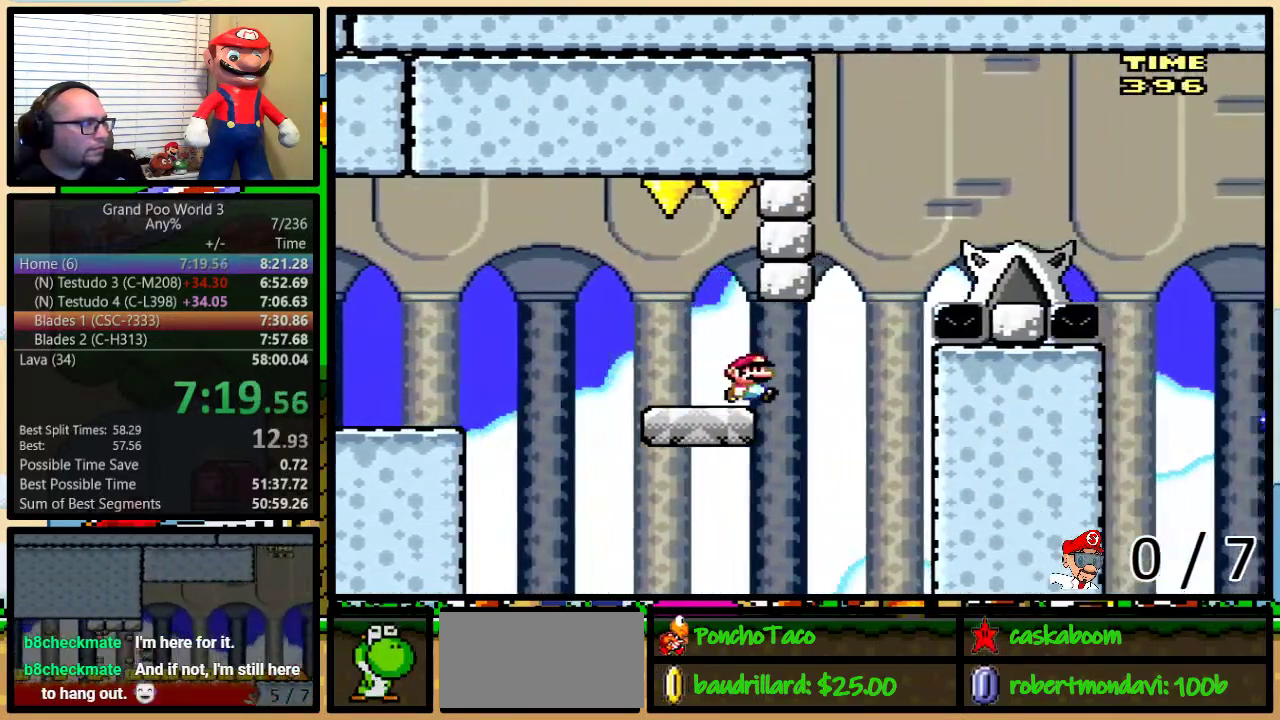
{"buttons": ["Y", "DPAD_RIGHT"], "events": [[51, "B", "down"], [401, "B", "up"], [484, "DPAD_UP", "up"]]}
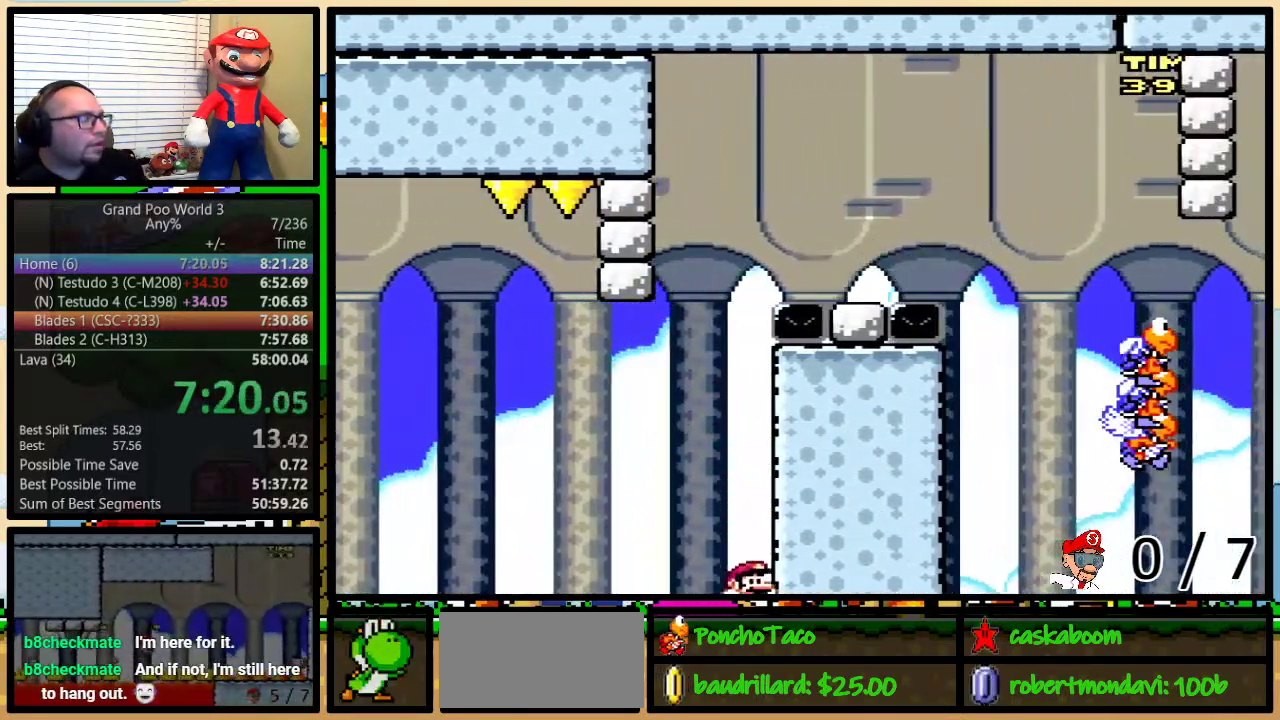
{"buttons": ["B", "Y"], "events": [[17, "DPAD_RIGHT", "up"], [83, "B", "down"], [434, "B", "up"], [500, "B", "down"]]}